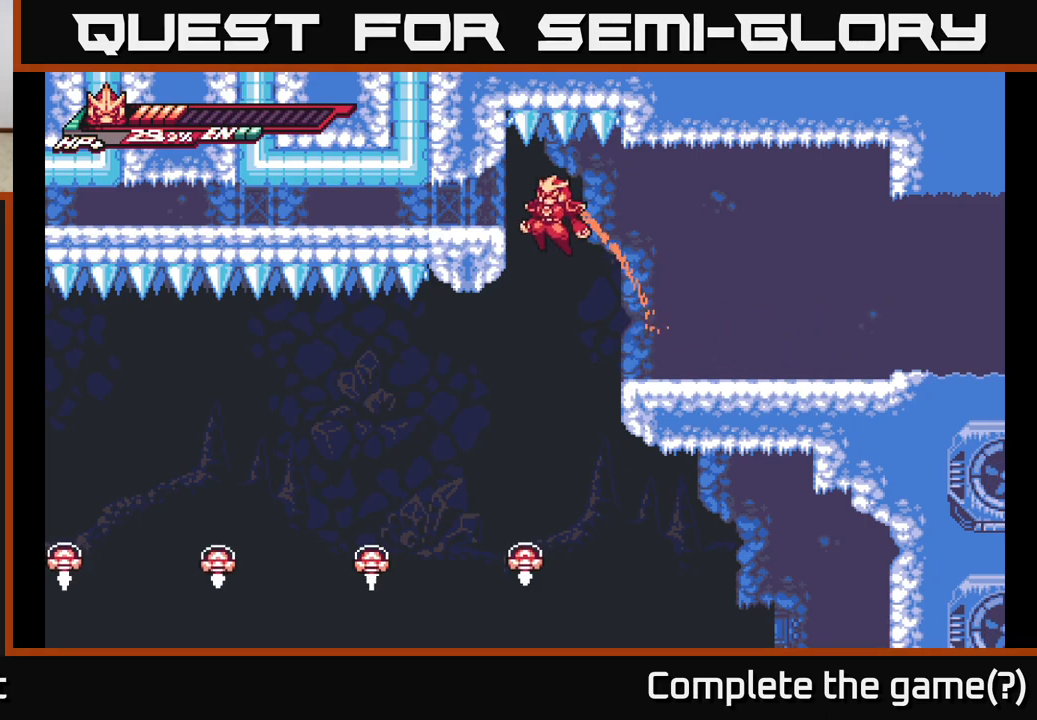
Gameplay with a controller (Xbox layout); each line is a JSON object with the inputs held at the frame after it. "events" lists button and stick changes between this image and that frame as [ms after this image, input, new state], when the widget could be followed in between.
{"buttons": ["X"], "left_stick": "down", "right_stick": "center", "events": [[50, "A", "up"], [100, "left_stick", "down"], [167, "X", "down"]]}
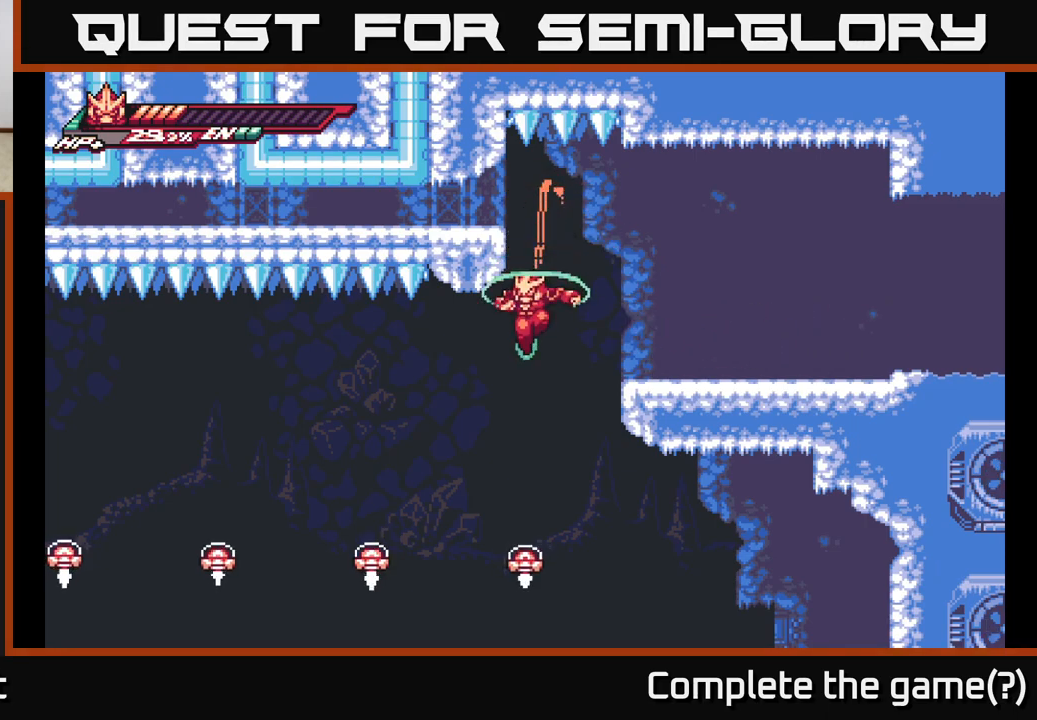
{"buttons": ["X"], "left_stick": "left", "right_stick": "center", "events": [[200, "left_stick", "down-left"], [350, "left_stick", "left"]]}
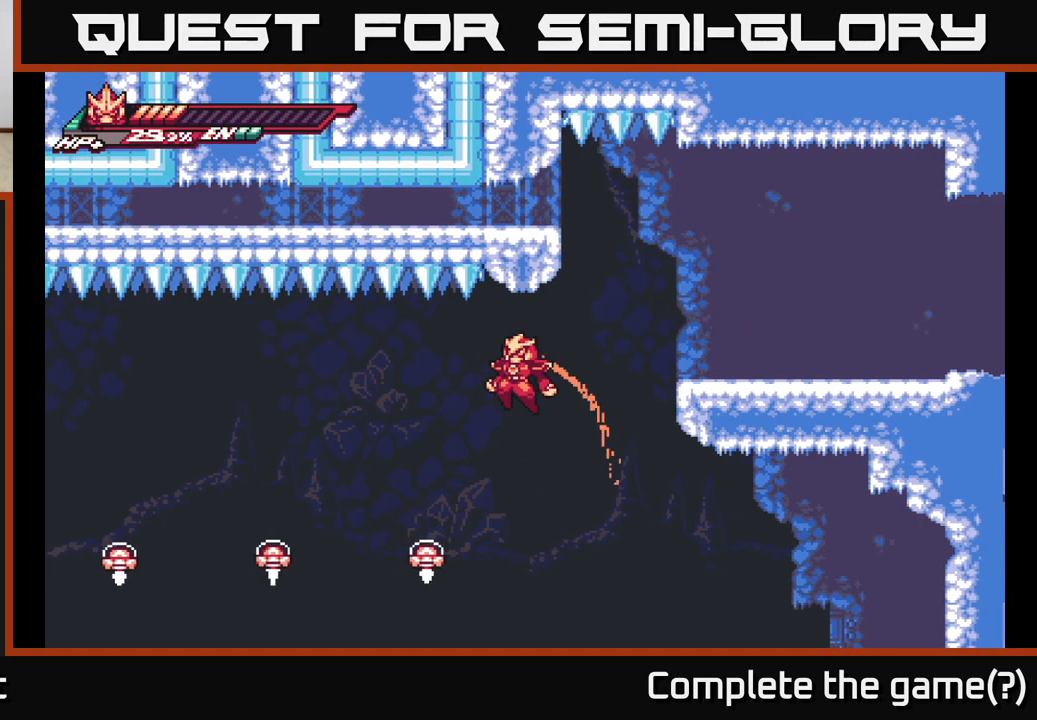
{"buttons": ["X"], "left_stick": "down-left", "right_stick": "center", "events": [[67, "X", "up"], [167, "left_stick", "down-left"], [217, "X", "down"]]}
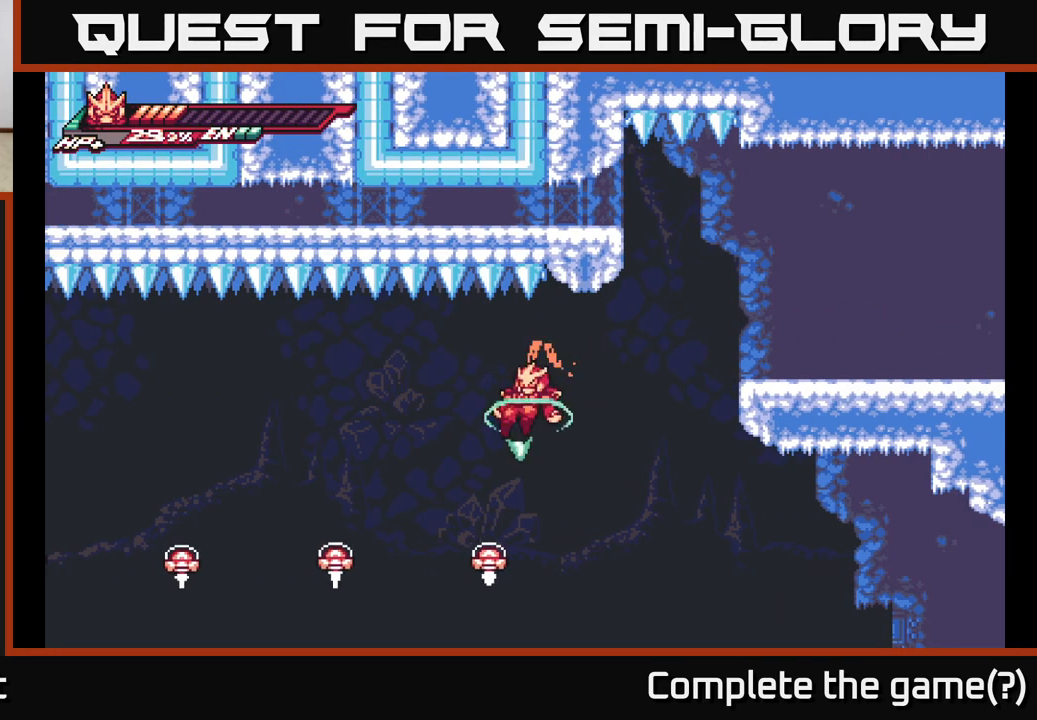
{"buttons": [], "left_stick": "left", "right_stick": "center", "events": [[400, "left_stick", "left"], [467, "X", "up"]]}
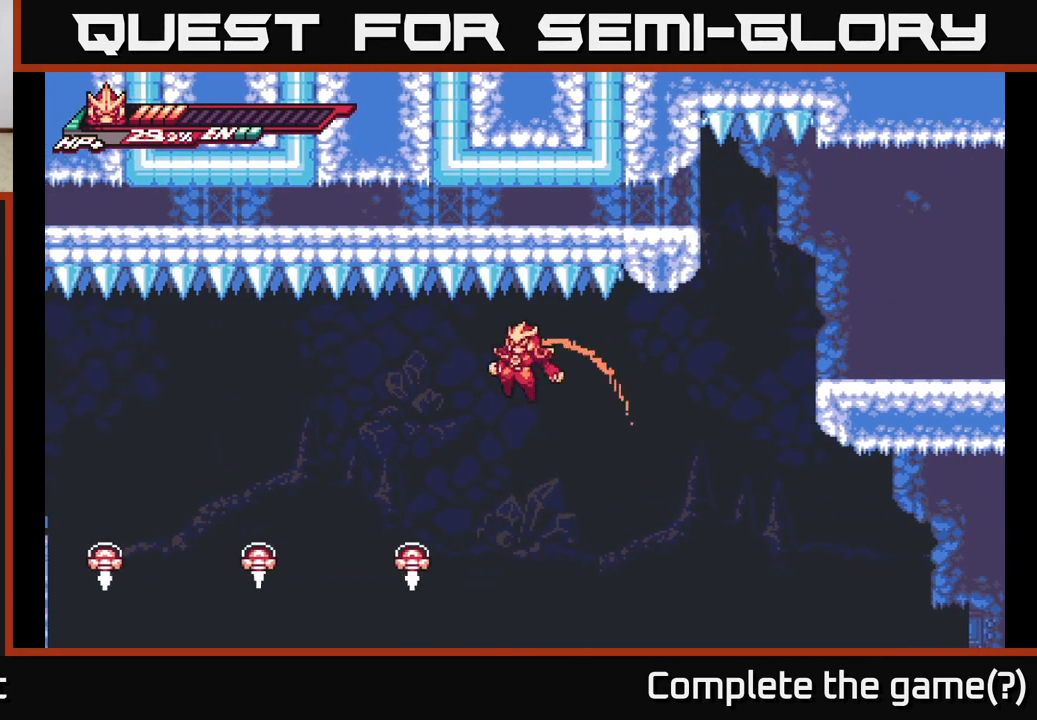
{"buttons": ["X"], "left_stick": "down-left", "right_stick": "center", "events": [[100, "left_stick", "down"], [133, "X", "down"], [250, "left_stick", "down-left"]]}
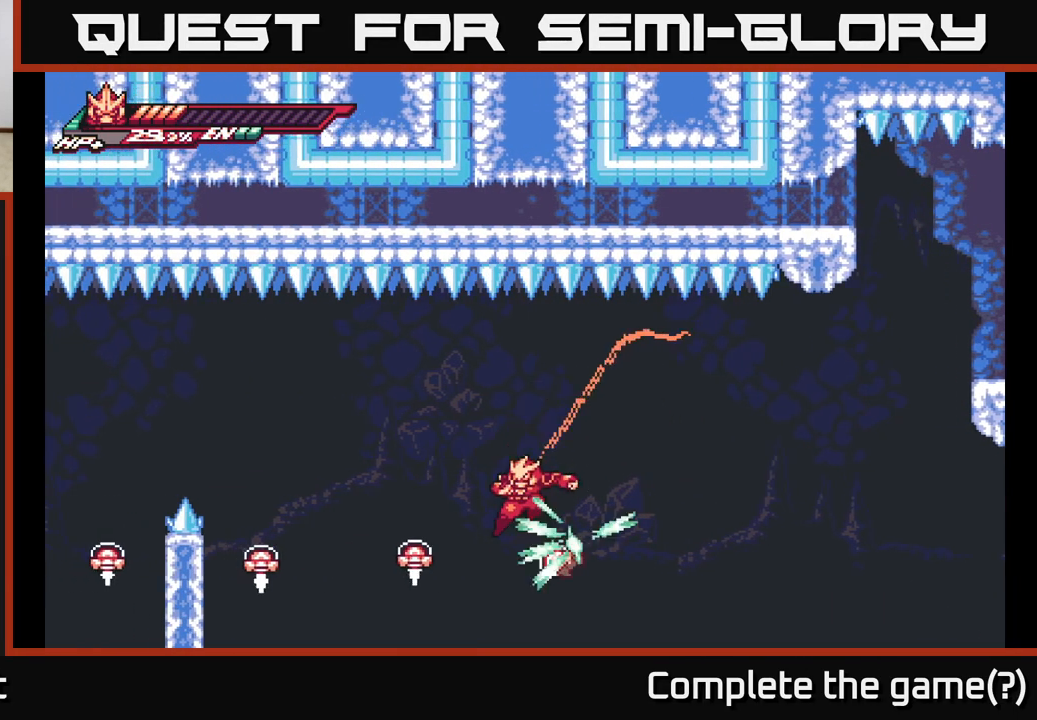
{"buttons": [], "left_stick": "down", "right_stick": "center", "events": [[67, "left_stick", "down"], [167, "left_stick", "down-left"], [333, "X", "up"], [350, "left_stick", "left"], [483, "left_stick", "down"]]}
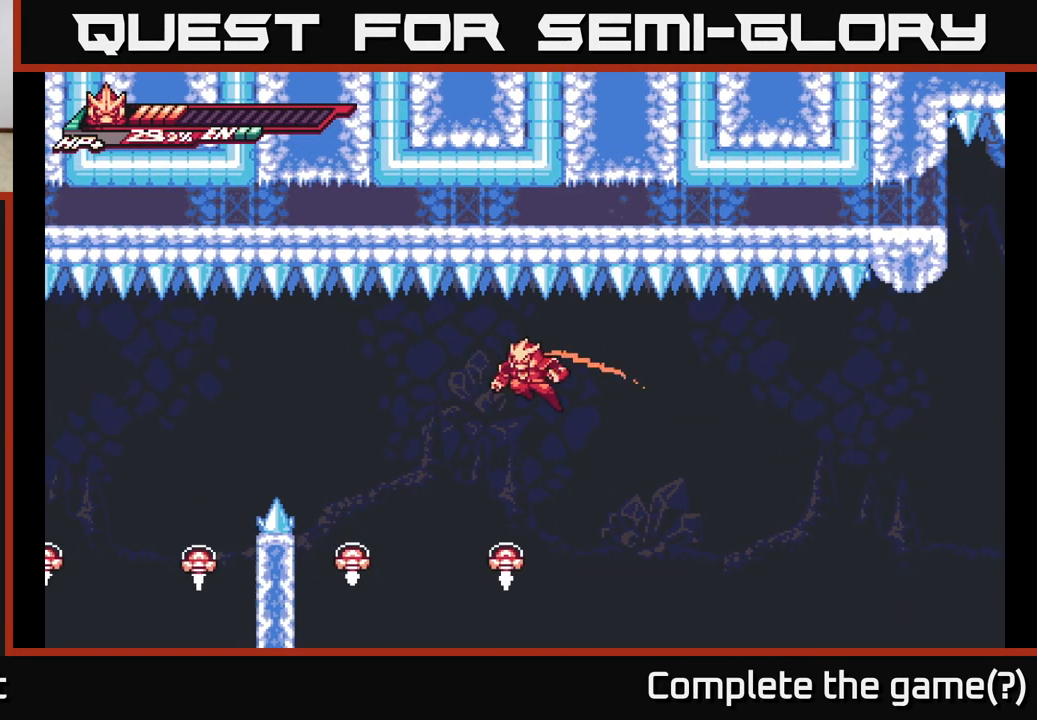
{"buttons": ["X"], "left_stick": "down", "right_stick": "center", "events": [[33, "X", "down"]]}
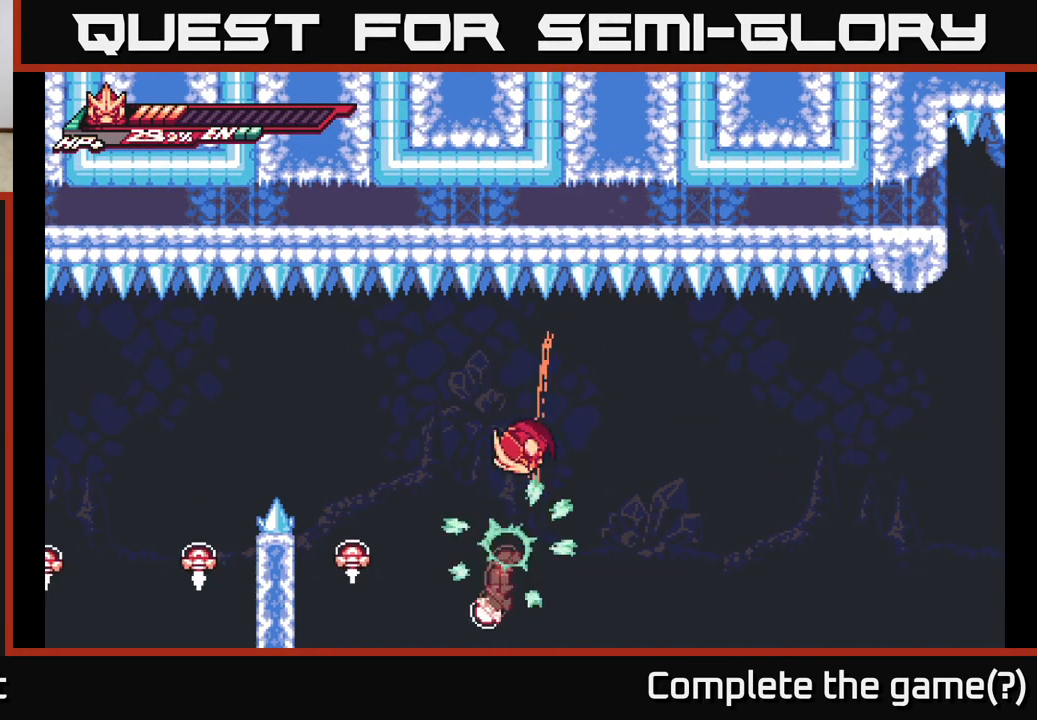
{"buttons": ["X"], "left_stick": "down-left", "right_stick": "center", "events": [[33, "left_stick", "left"], [367, "X", "up"], [433, "left_stick", "down-left"], [467, "X", "down"]]}
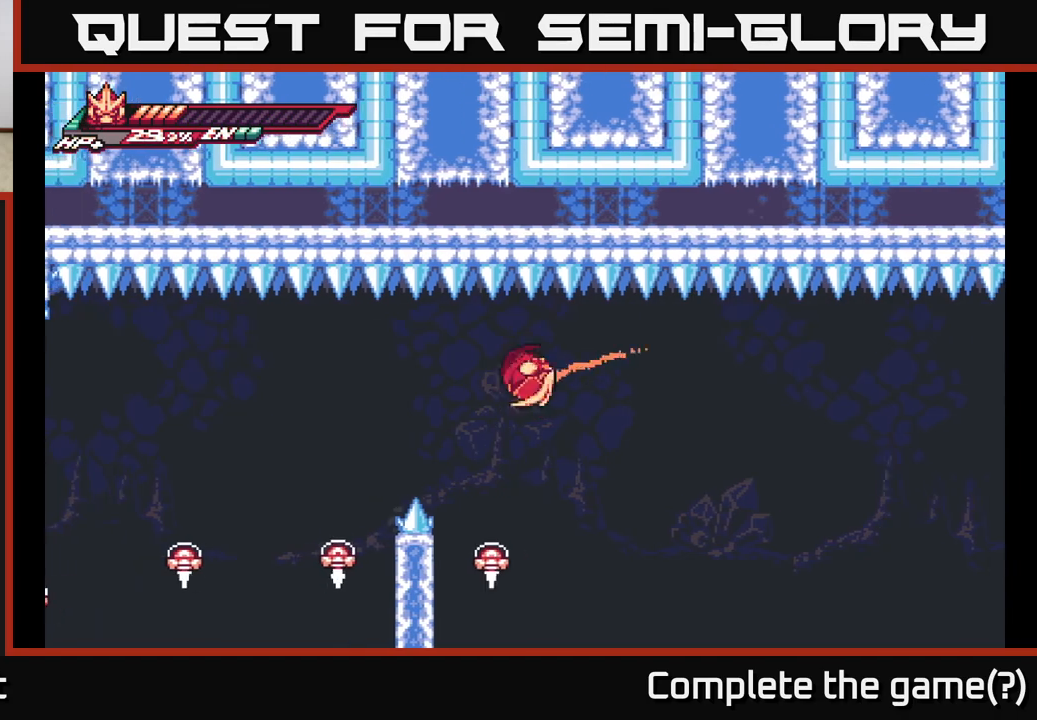
{"buttons": ["X"], "left_stick": "down", "right_stick": "center", "events": [[150, "left_stick", "down"]]}
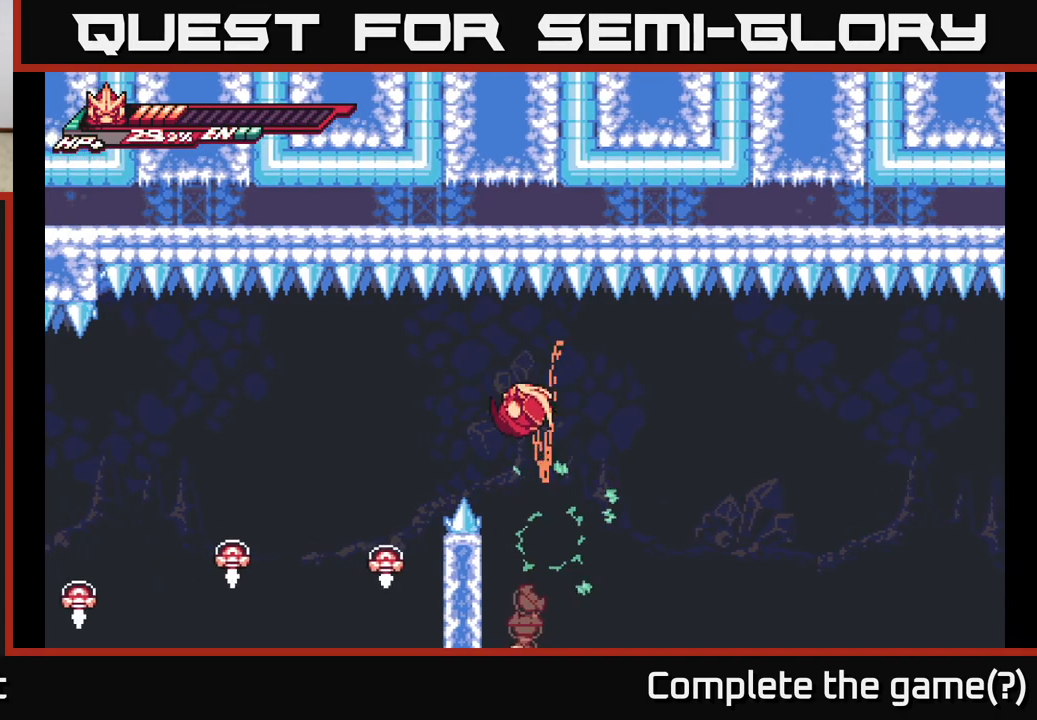
{"buttons": ["X"], "left_stick": "down", "right_stick": "center", "events": [[33, "left_stick", "left"], [133, "X", "up"], [417, "X", "down"], [433, "left_stick", "down"]]}
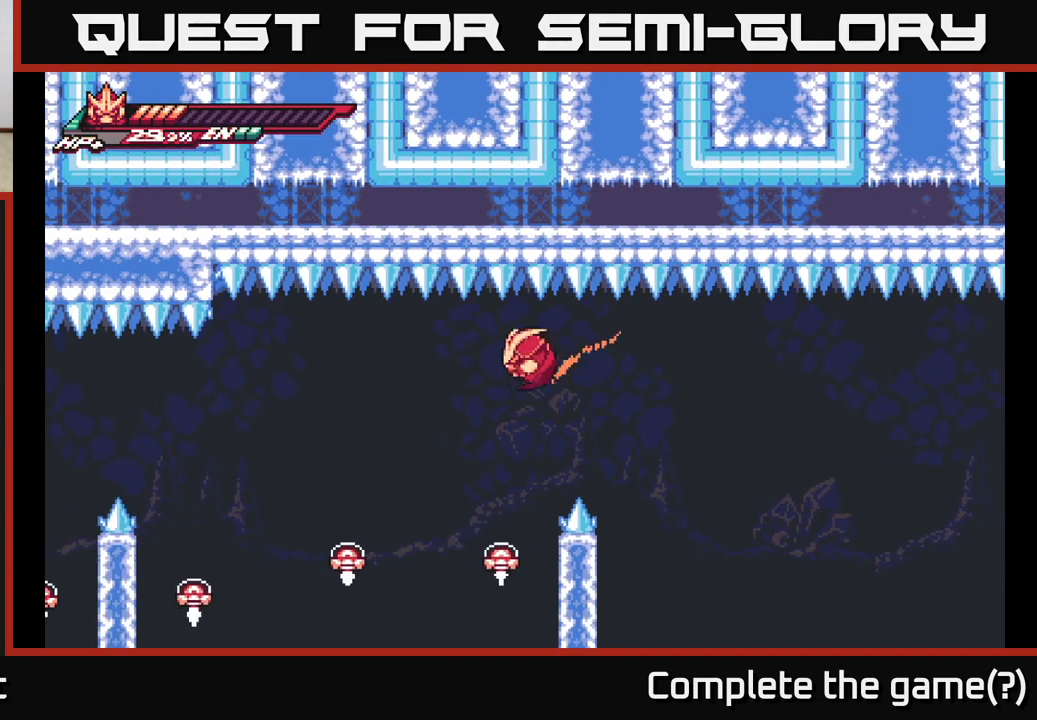
{"buttons": ["X"], "left_stick": "left", "right_stick": "center", "events": [[333, "left_stick", "down-left"], [433, "left_stick", "left"]]}
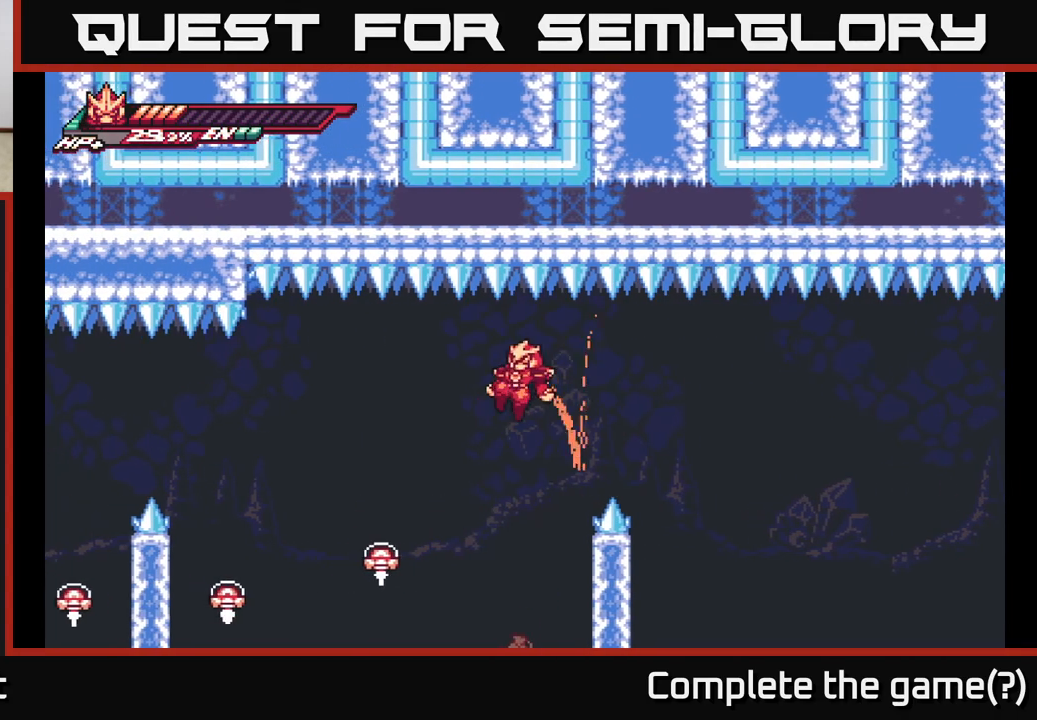
{"buttons": ["X"], "left_stick": "down-left", "right_stick": "center", "events": [[83, "X", "up"], [183, "left_stick", "down-left"], [200, "X", "down"]]}
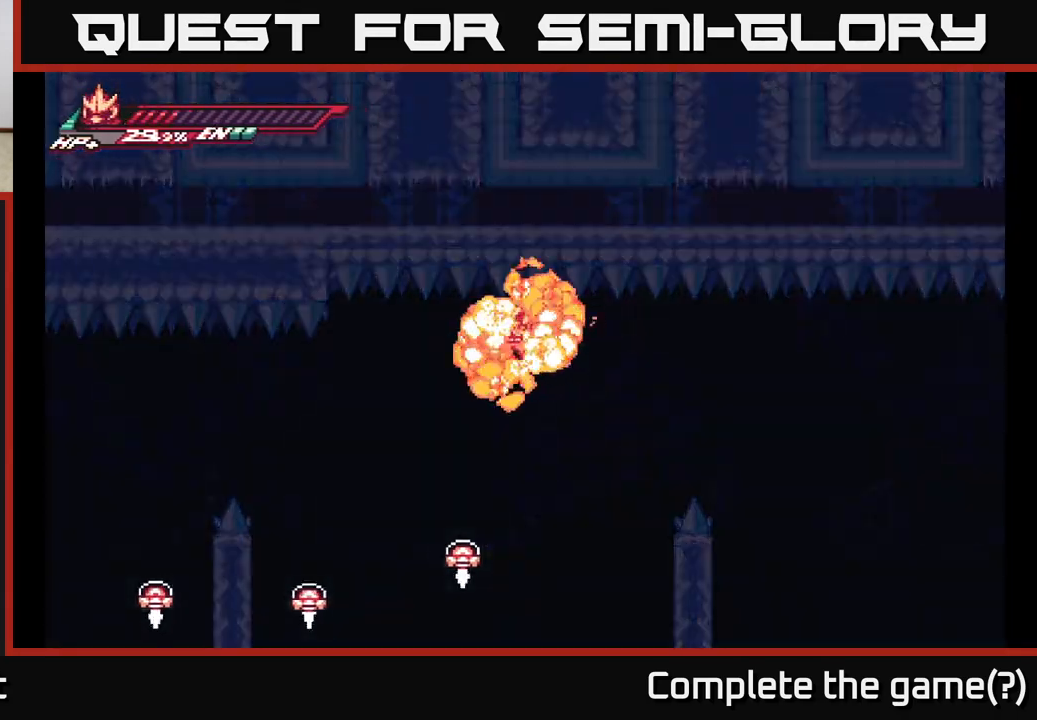
{"buttons": [], "left_stick": "center", "right_stick": "center", "events": [[250, "X", "up"], [283, "left_stick", "center"]]}
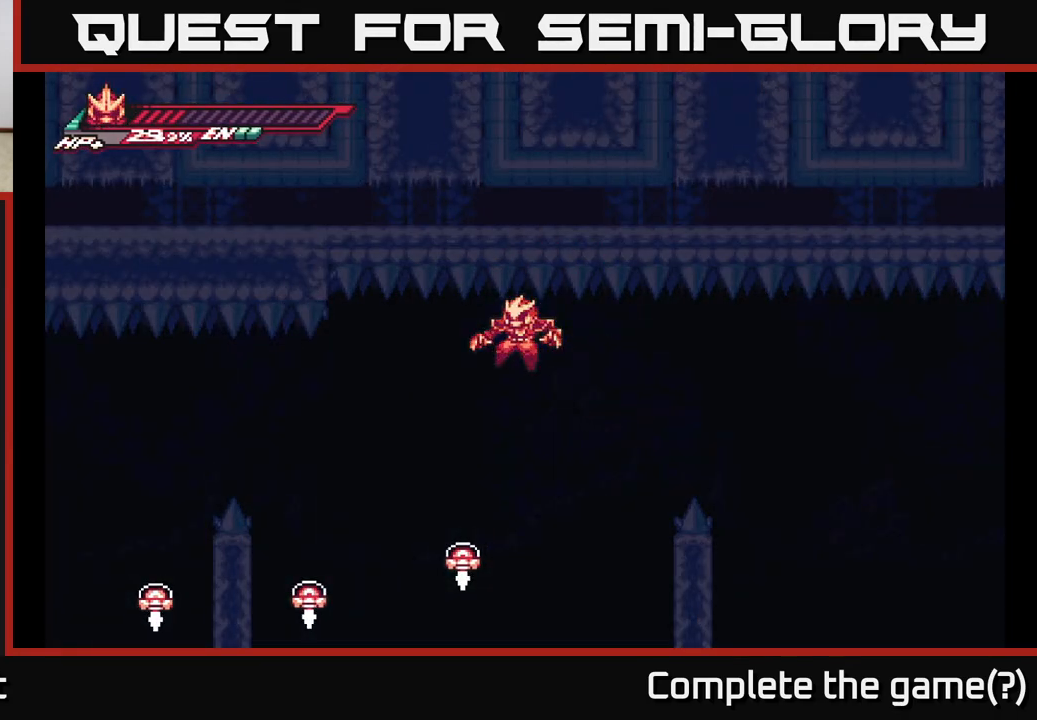
{"buttons": [], "left_stick": "center", "right_stick": "center", "events": []}
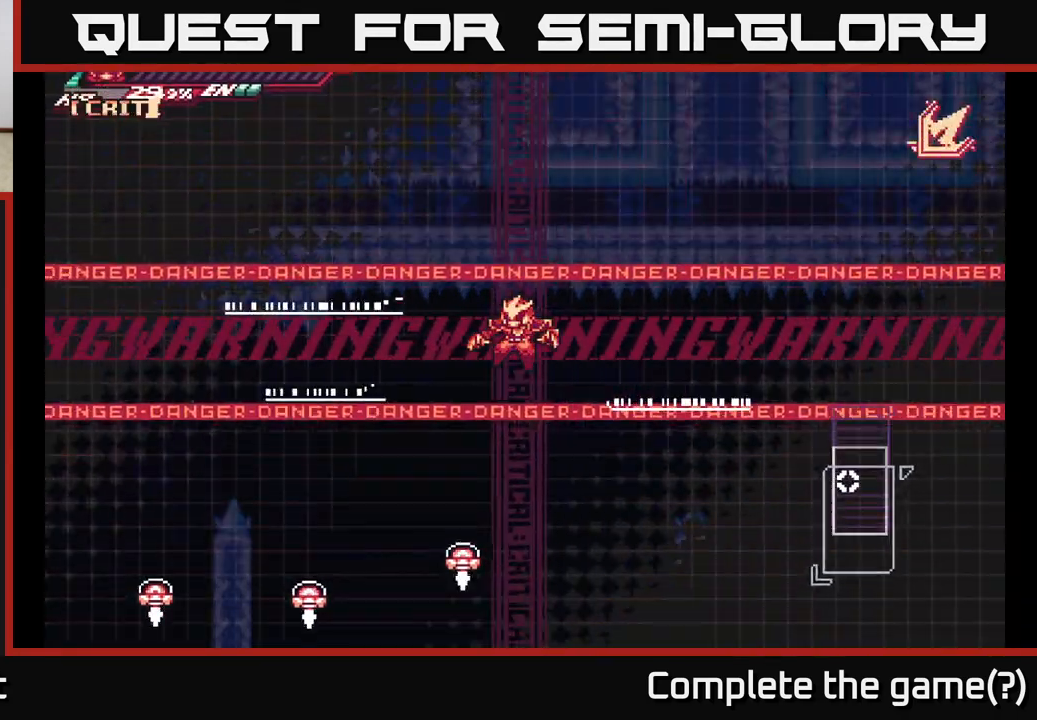
{"buttons": [], "left_stick": "center", "right_stick": "center", "events": []}
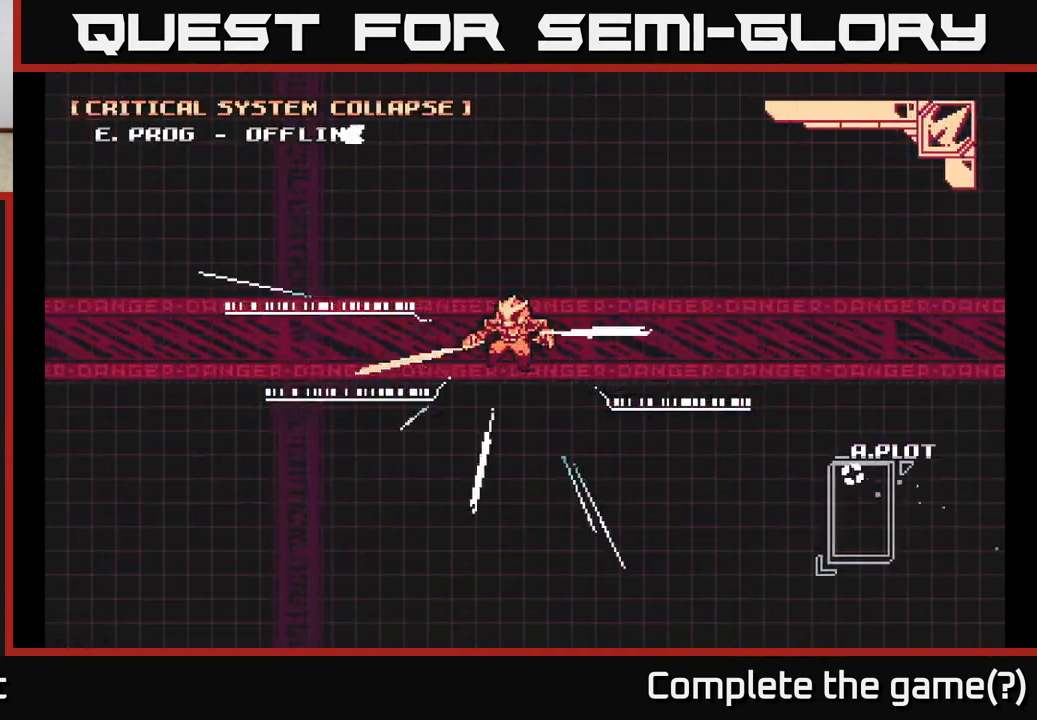
{"buttons": [], "left_stick": "center", "right_stick": "center", "events": []}
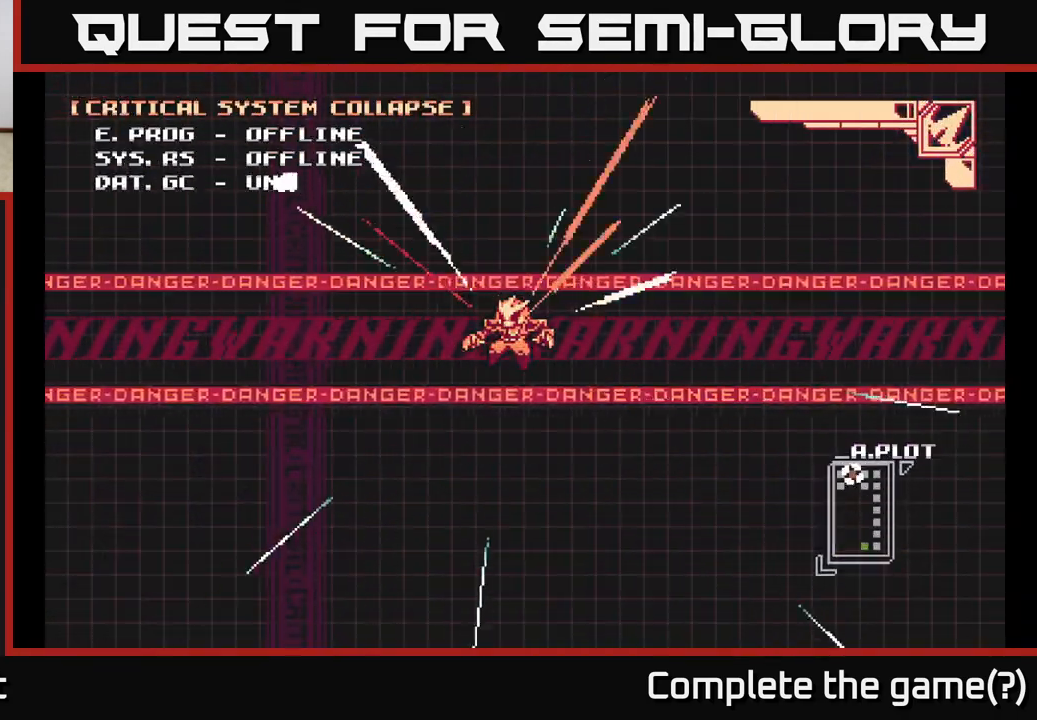
{"buttons": [], "left_stick": "center", "right_stick": "center", "events": []}
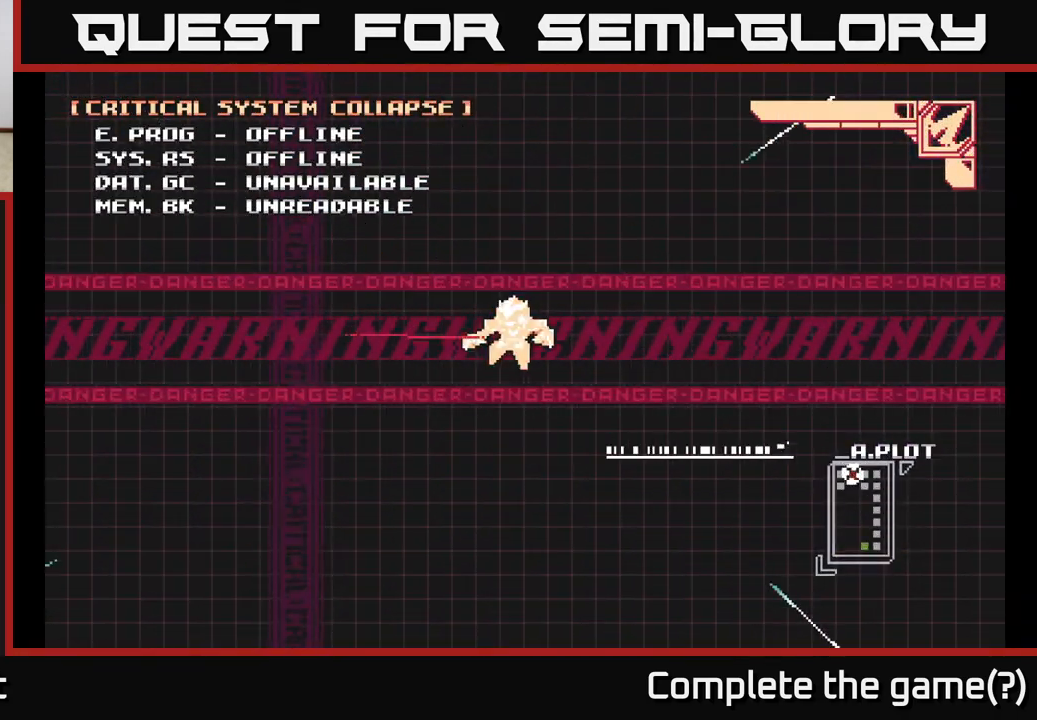
{"buttons": [], "left_stick": "center", "right_stick": "center", "events": []}
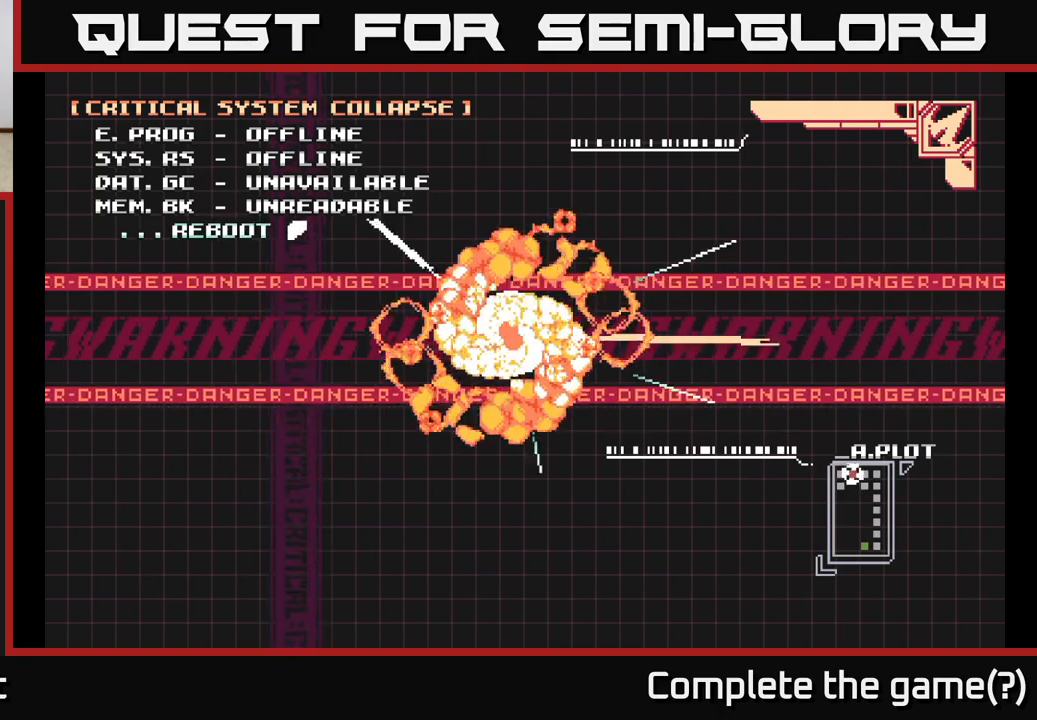
{"buttons": [], "left_stick": "center", "right_stick": "center", "events": []}
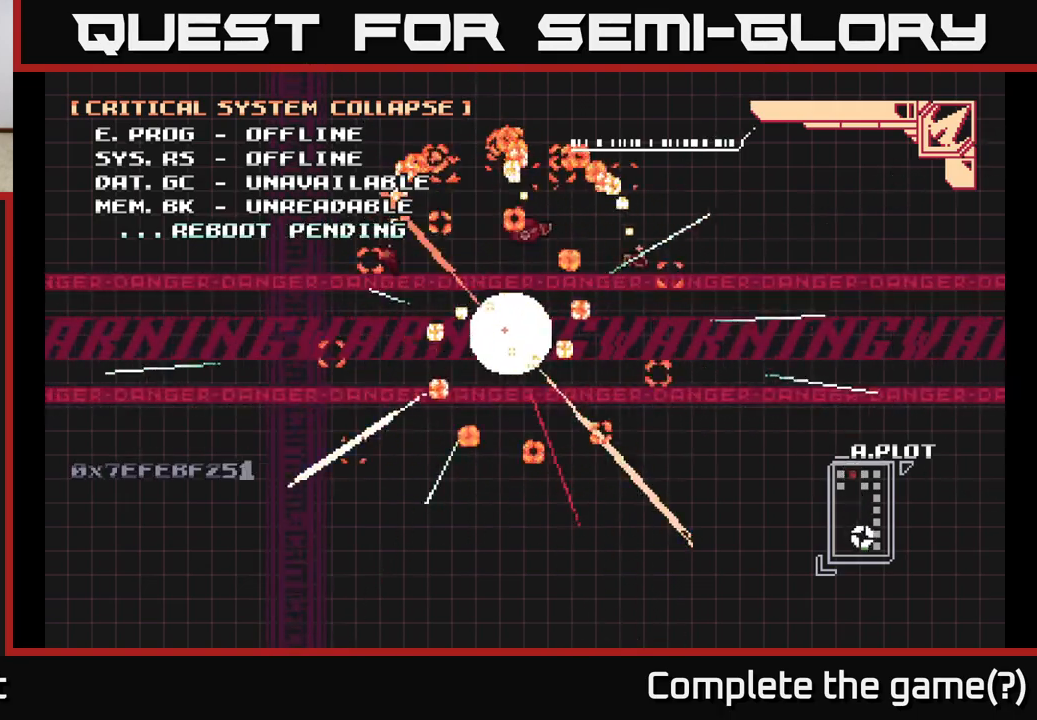
{"buttons": [], "left_stick": "center", "right_stick": "center", "events": []}
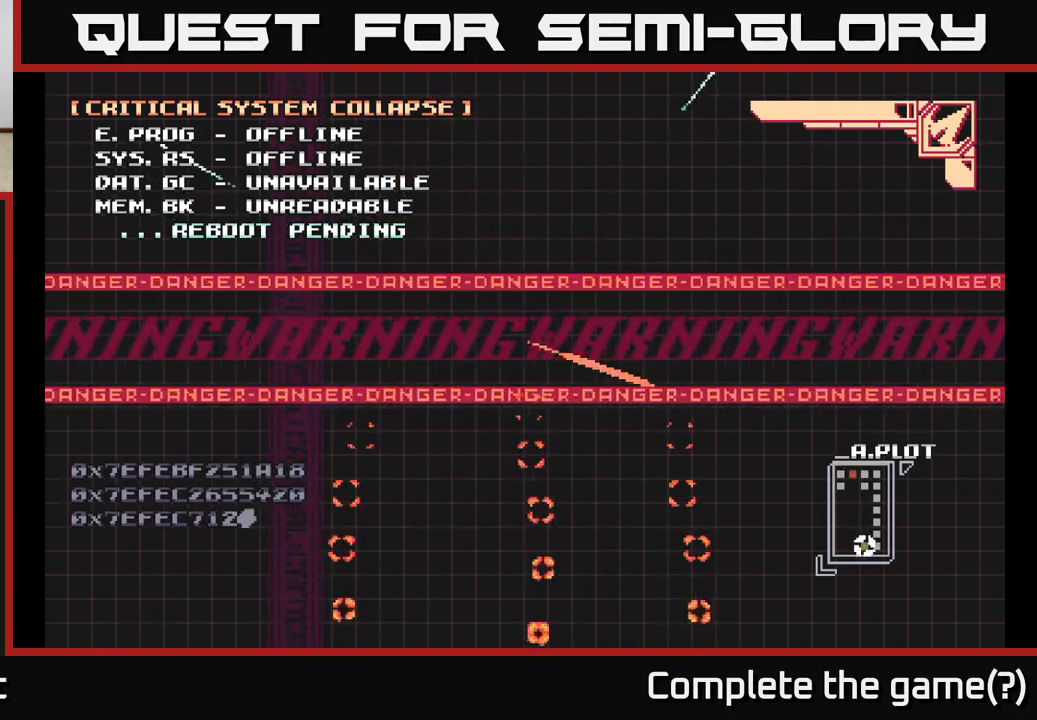
{"buttons": [], "left_stick": "center", "right_stick": "center", "events": [[150, "A", "down"], [283, "A", "up"], [367, "A", "down"], [467, "A", "up"]]}
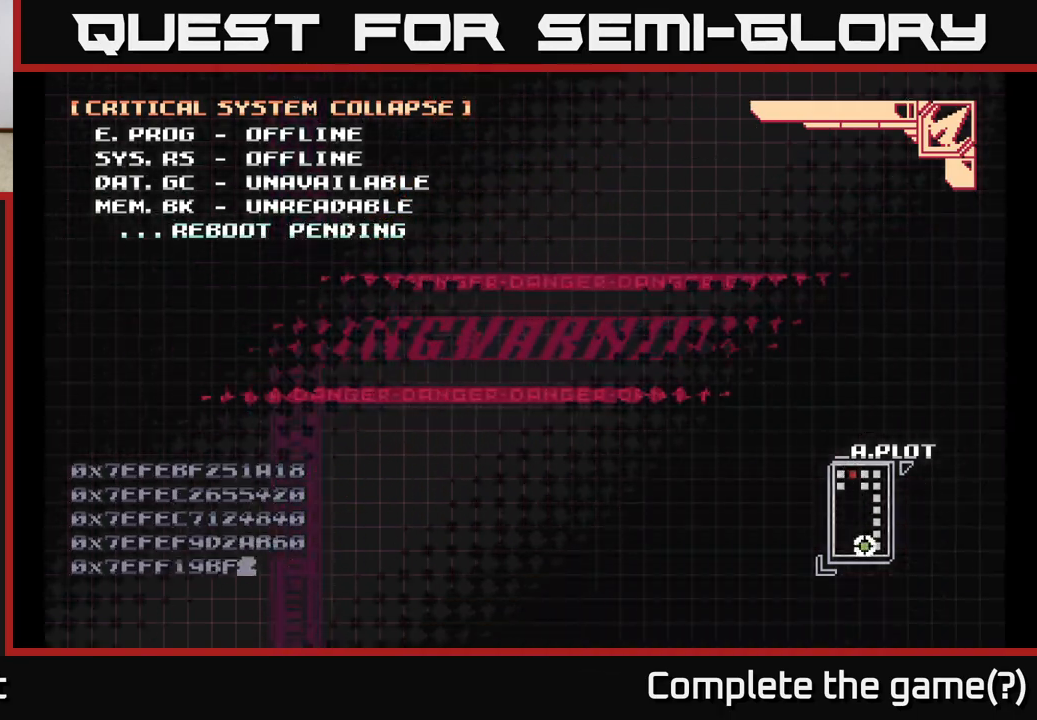
{"buttons": [], "left_stick": "center", "right_stick": "center", "events": [[83, "A", "down"], [200, "A", "up"]]}
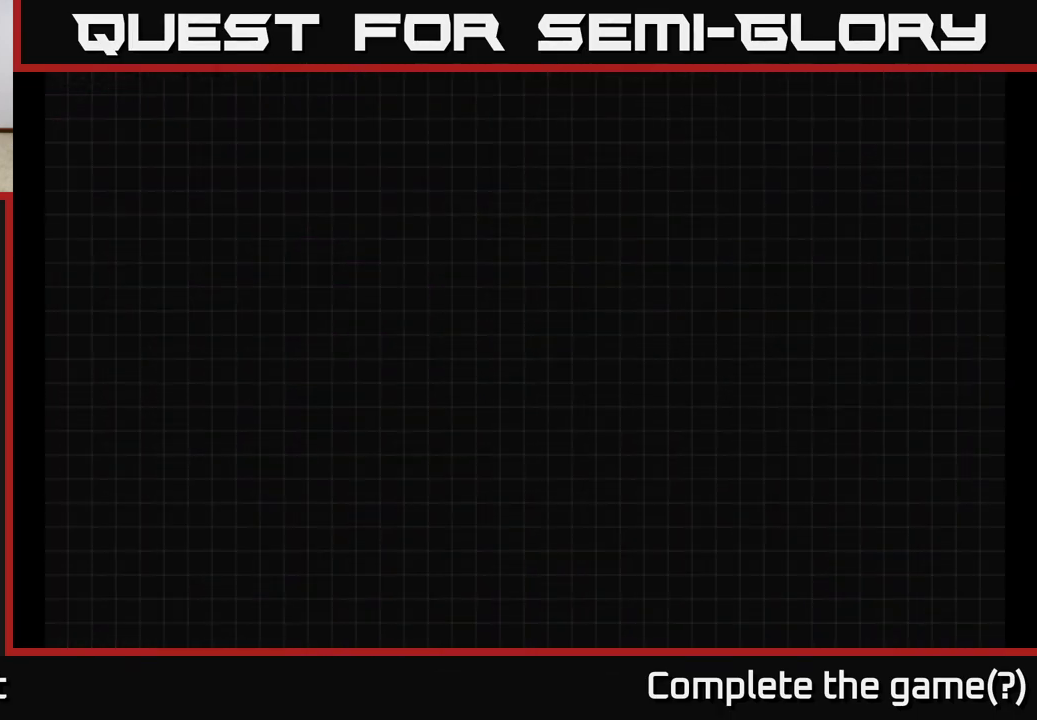
{"buttons": [], "left_stick": "center", "right_stick": "center", "events": []}
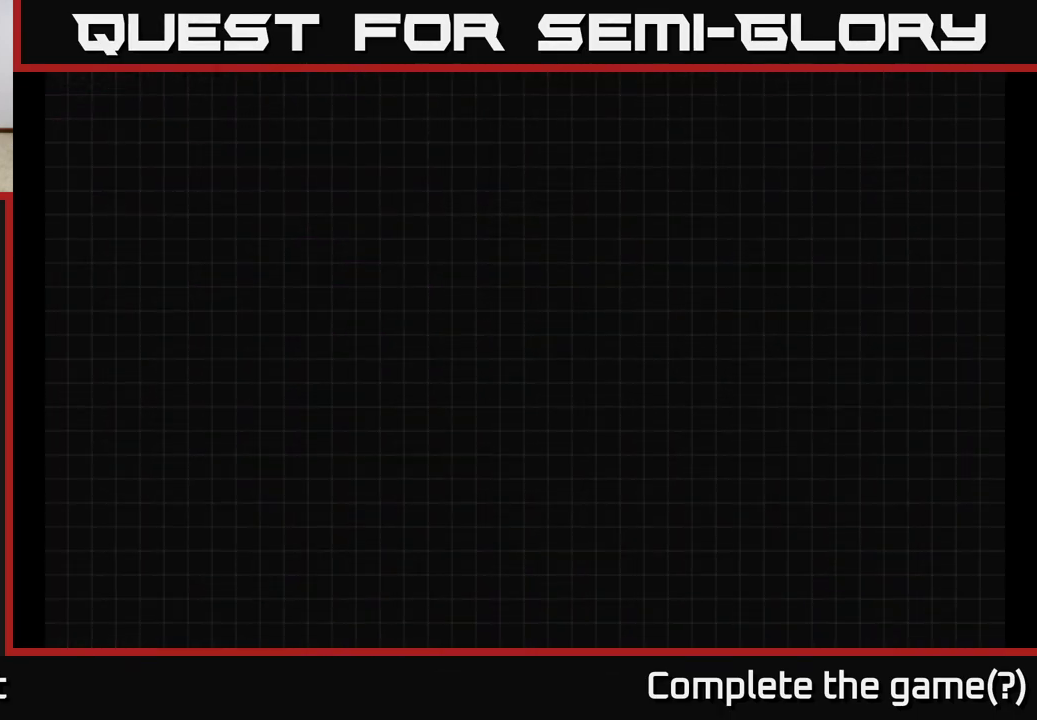
{"buttons": [], "left_stick": "center", "right_stick": "center", "events": []}
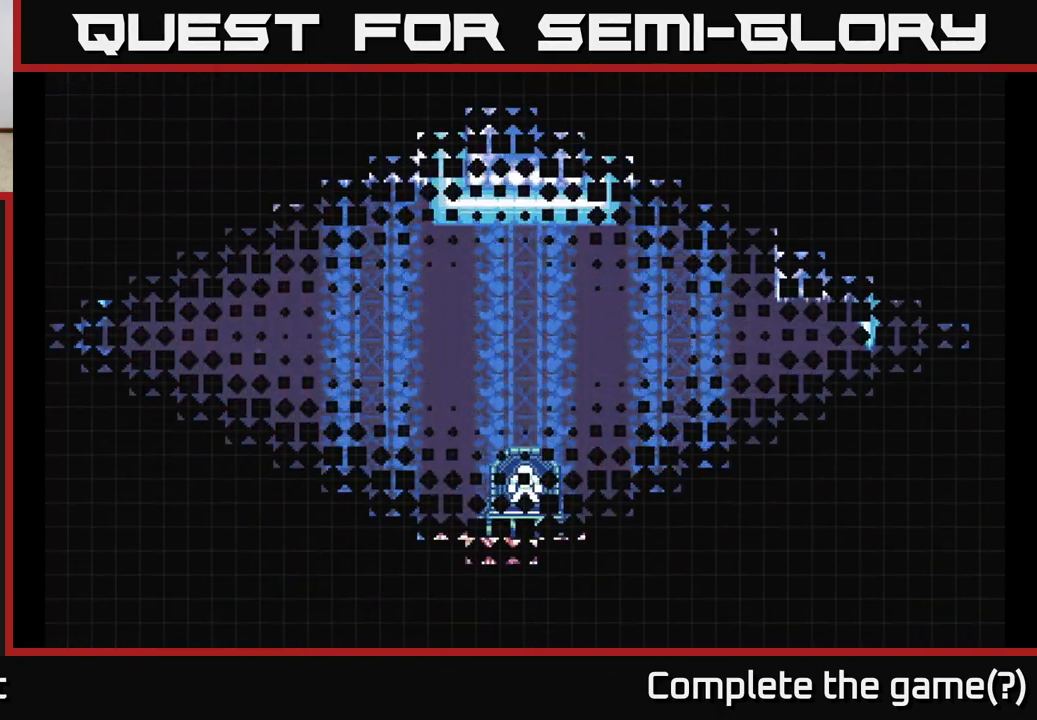
{"buttons": [], "left_stick": "center", "right_stick": "center", "events": []}
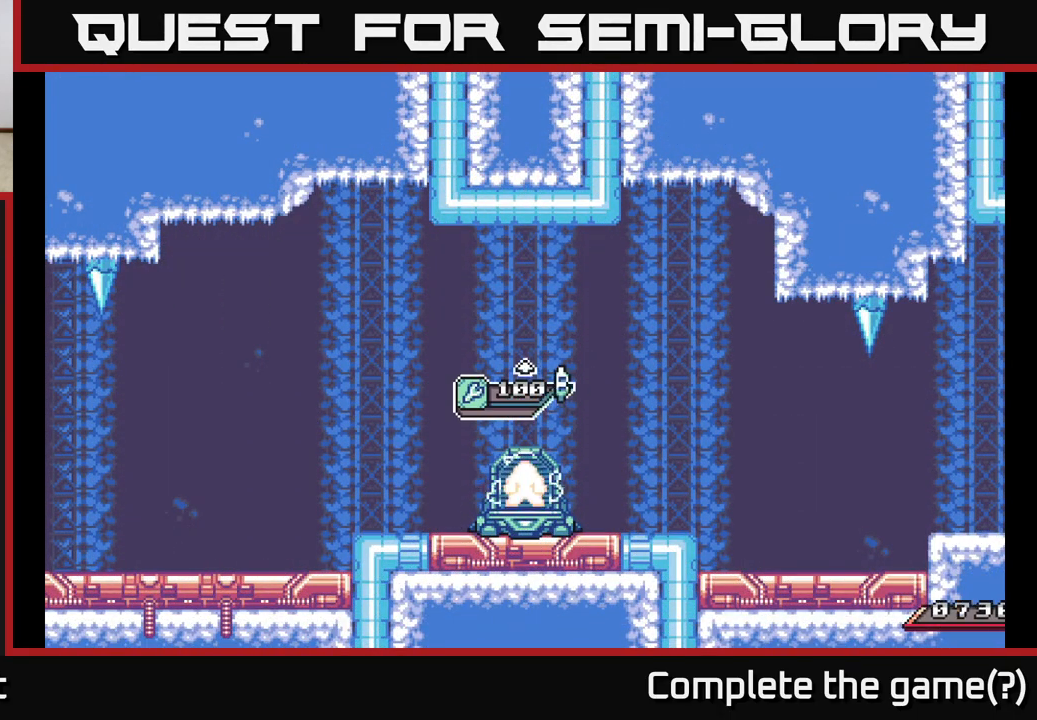
{"buttons": [], "left_stick": "center", "right_stick": "center", "events": []}
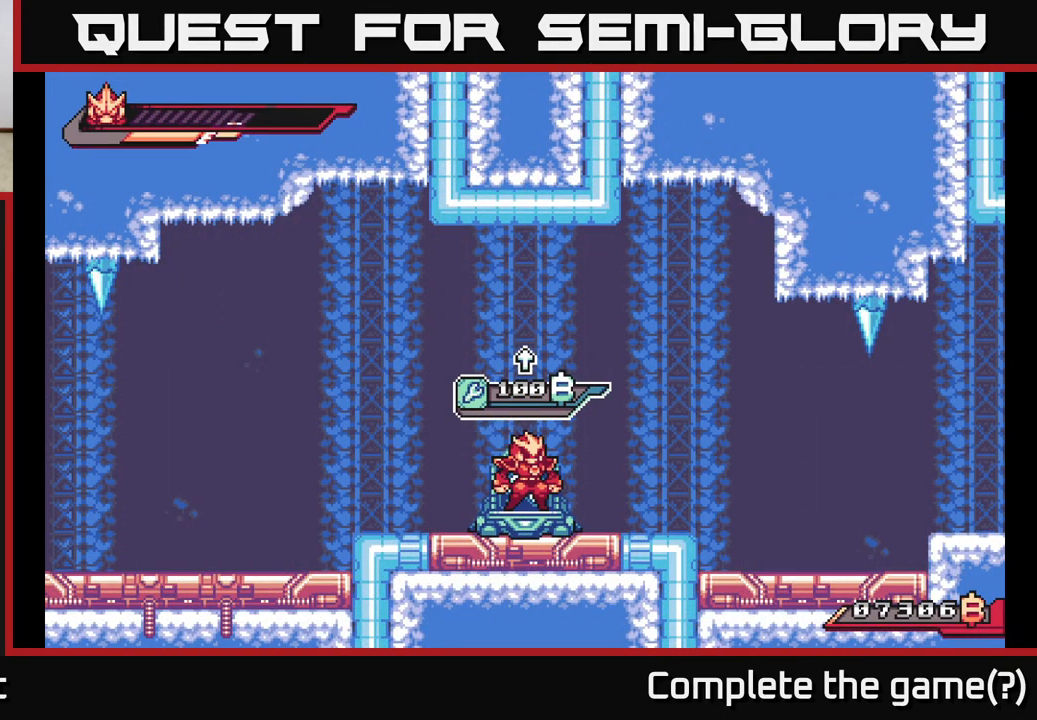
{"buttons": [], "left_stick": "right", "right_stick": "center", "events": [[33, "left_stick", "right"], [267, "left_stick", "center"], [350, "left_stick", "right"]]}
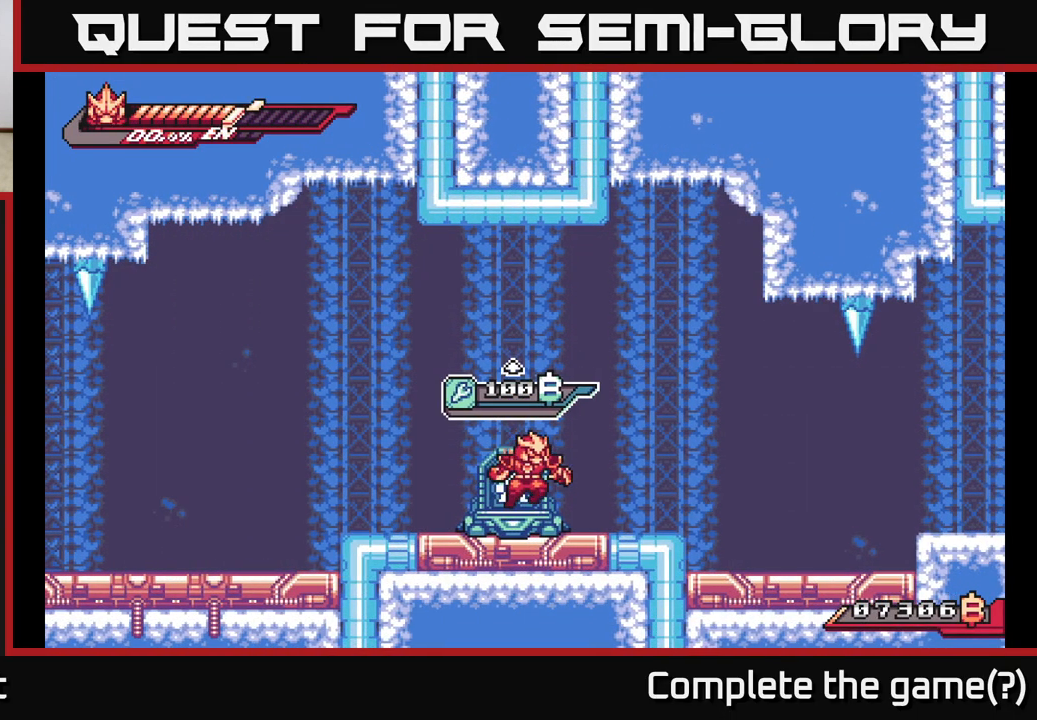
{"buttons": [], "left_stick": "center", "right_stick": "center", "events": [[333, "START", "down"], [417, "left_stick", "center"], [500, "START", "up"]]}